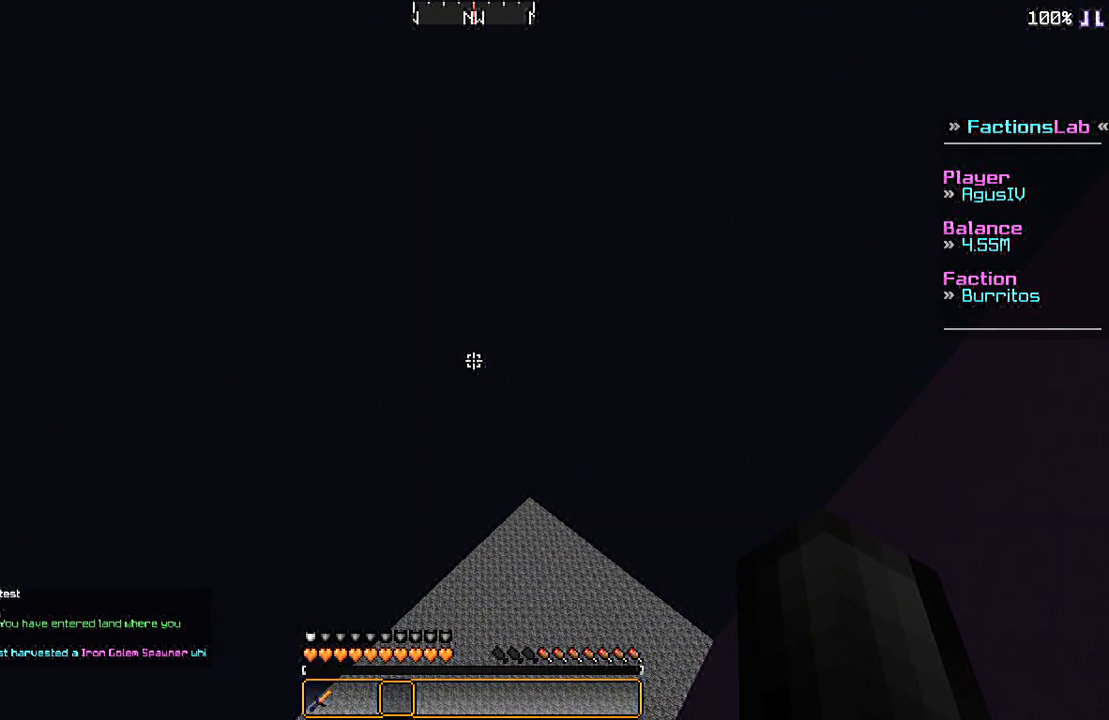
Gameplay with keyboard and mouse; each line is a JSON object with the keys and mouse buttons held at the frame after it. "events" lists presses ("down") and releases ("up") of "a", "d", "s", "space", "w", "mouse_left" and "mouse_right" between this image and that frame as [ms after this image, input, new state], when the widget could be followed in between. "mouse_left", "mouse_right" = the "left", "right" buttons of the "mouse" list. No other keys are recorded. Fast repeated clicks can show as one long hold. Mouse movement is not recorded.
{"keys": [], "mouse": [], "events": [[133, "w", "down"], [267, "mouse_left", "down"], [367, "w", "up"], [433, "mouse_left", "up"]]}
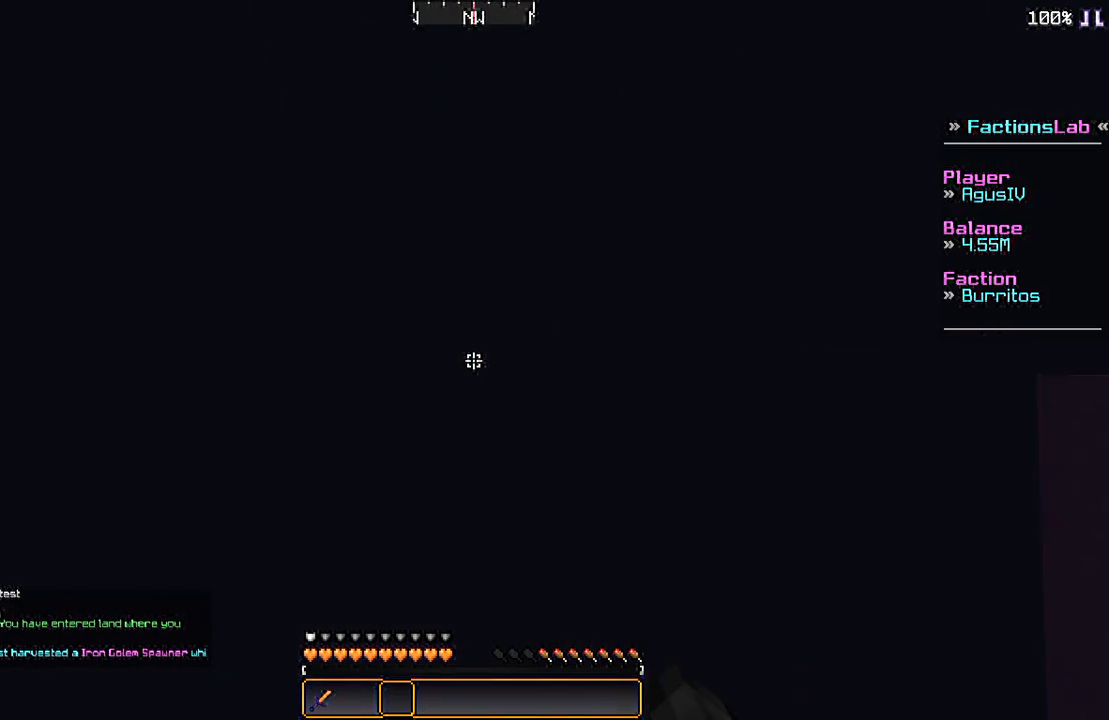
{"keys": [], "mouse": [], "events": []}
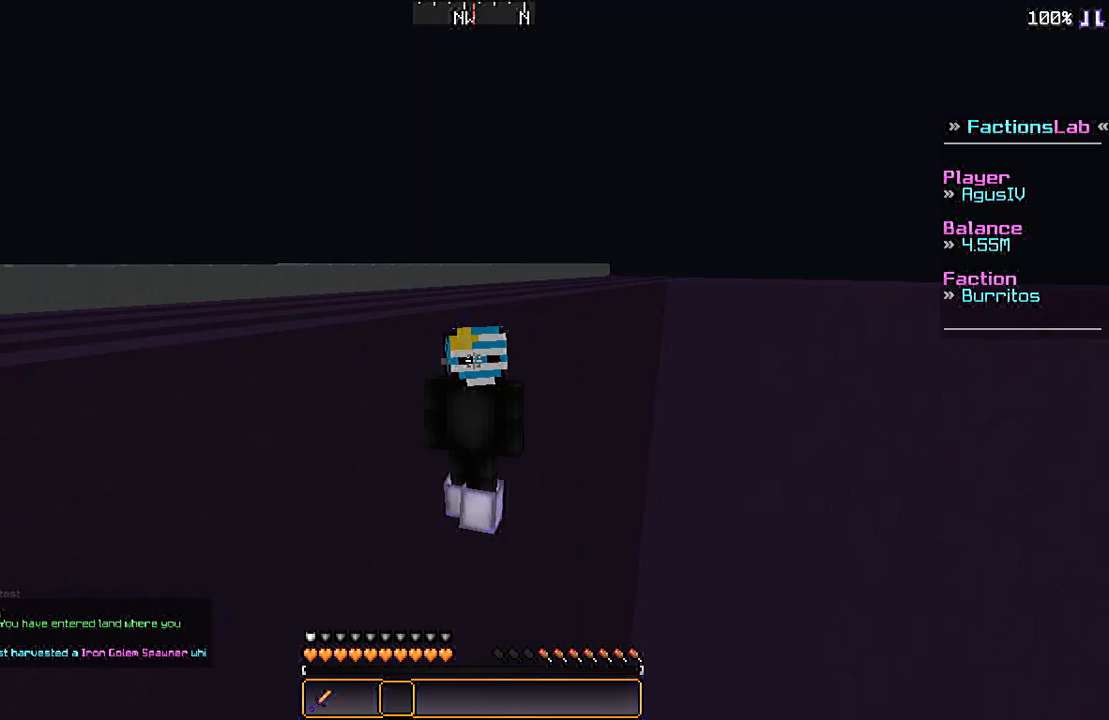
{"keys": [], "mouse": ["left", "right"], "events": [[133, "mouse_left", "down"], [133, "mouse_right", "down"]]}
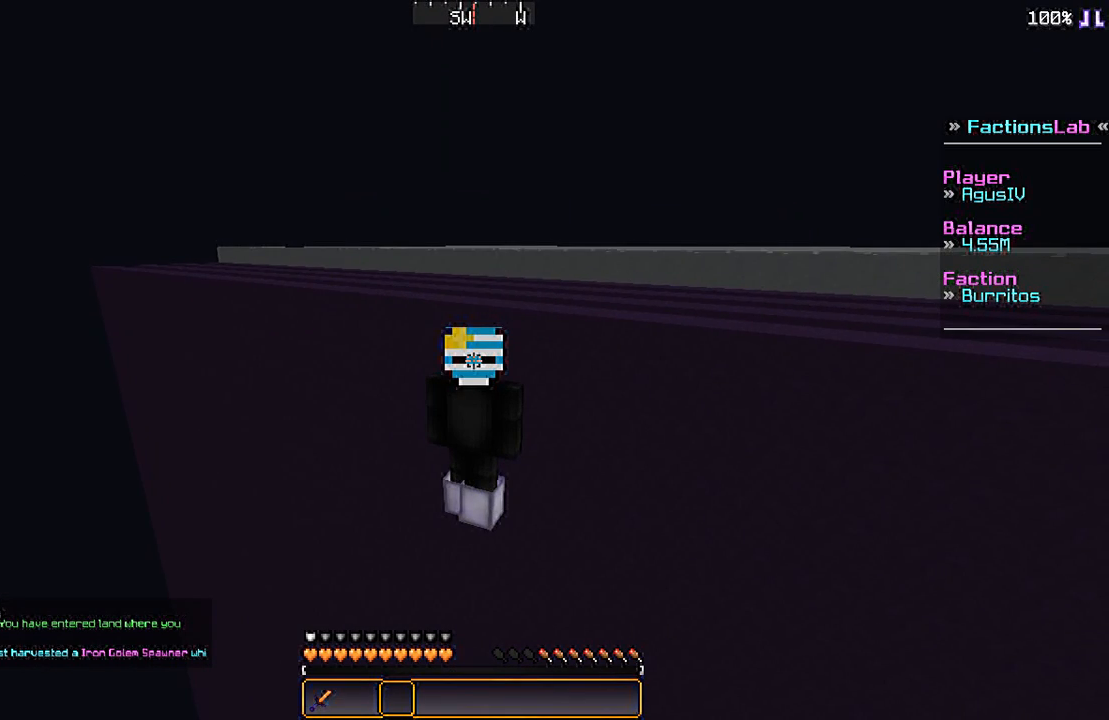
{"keys": [], "mouse": [], "events": [[33, "mouse_left", "up"], [33, "mouse_right", "up"]]}
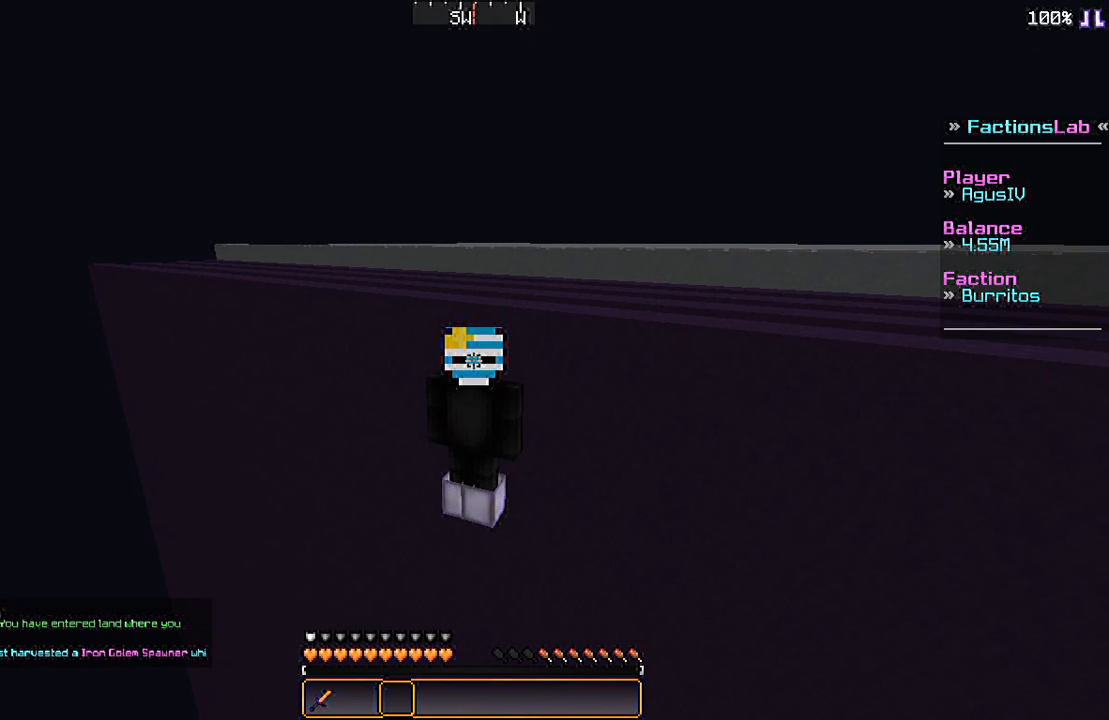
{"keys": [], "mouse": [], "events": []}
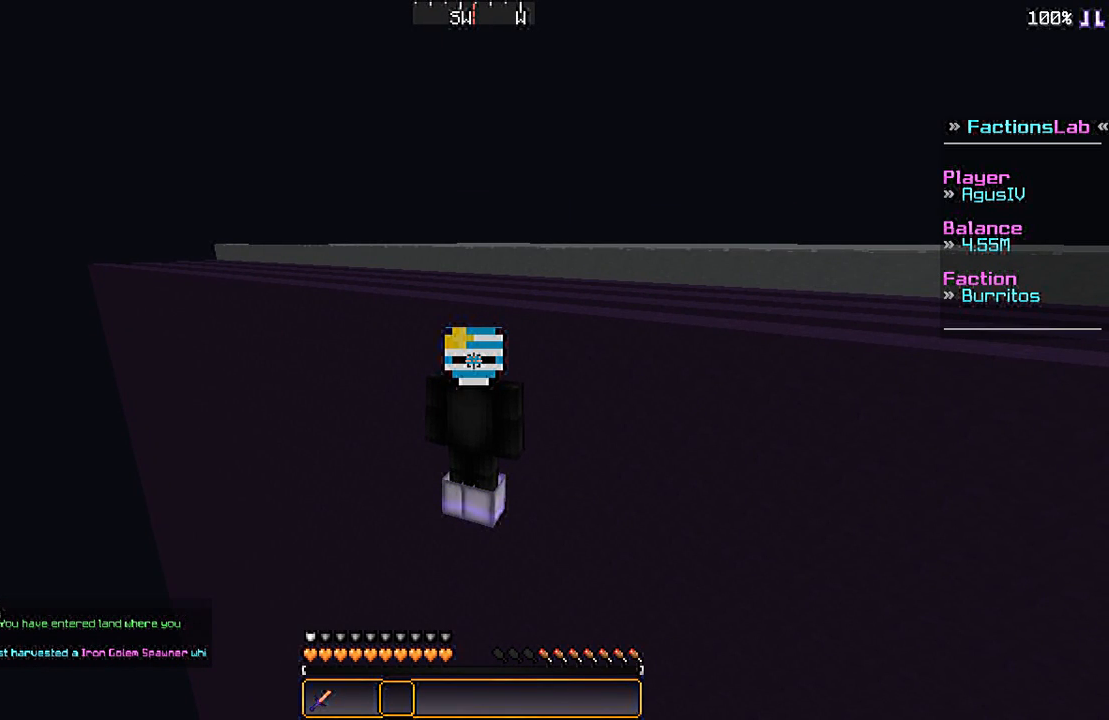
{"keys": [], "mouse": [], "events": []}
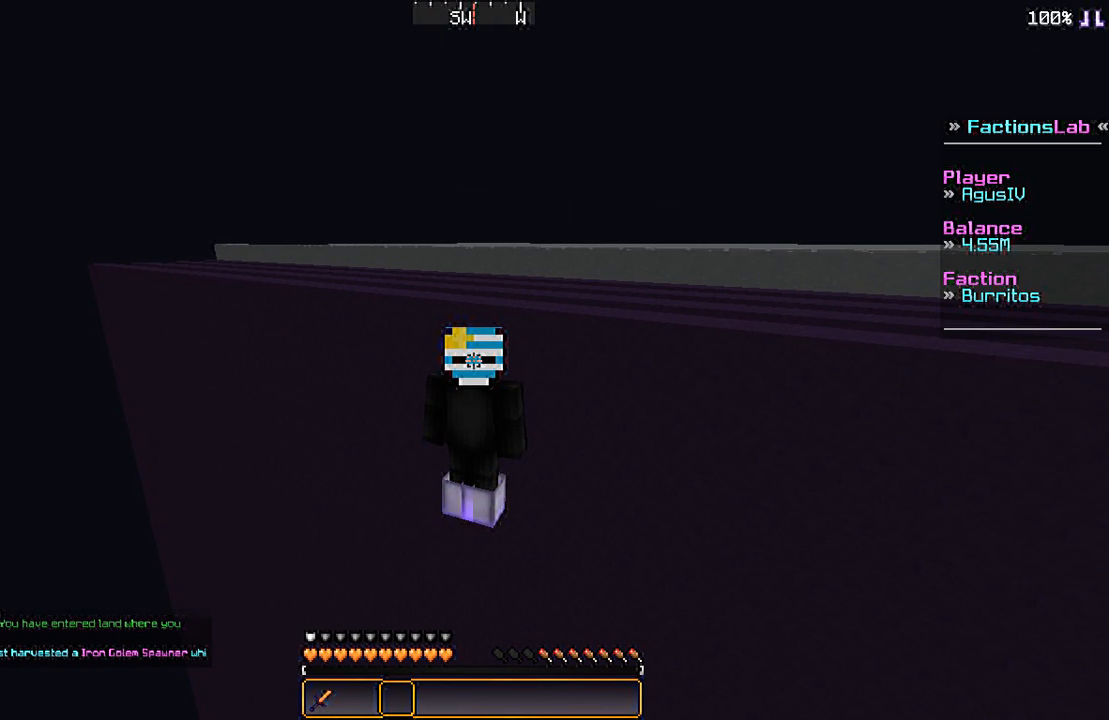
{"keys": [], "mouse": [], "events": []}
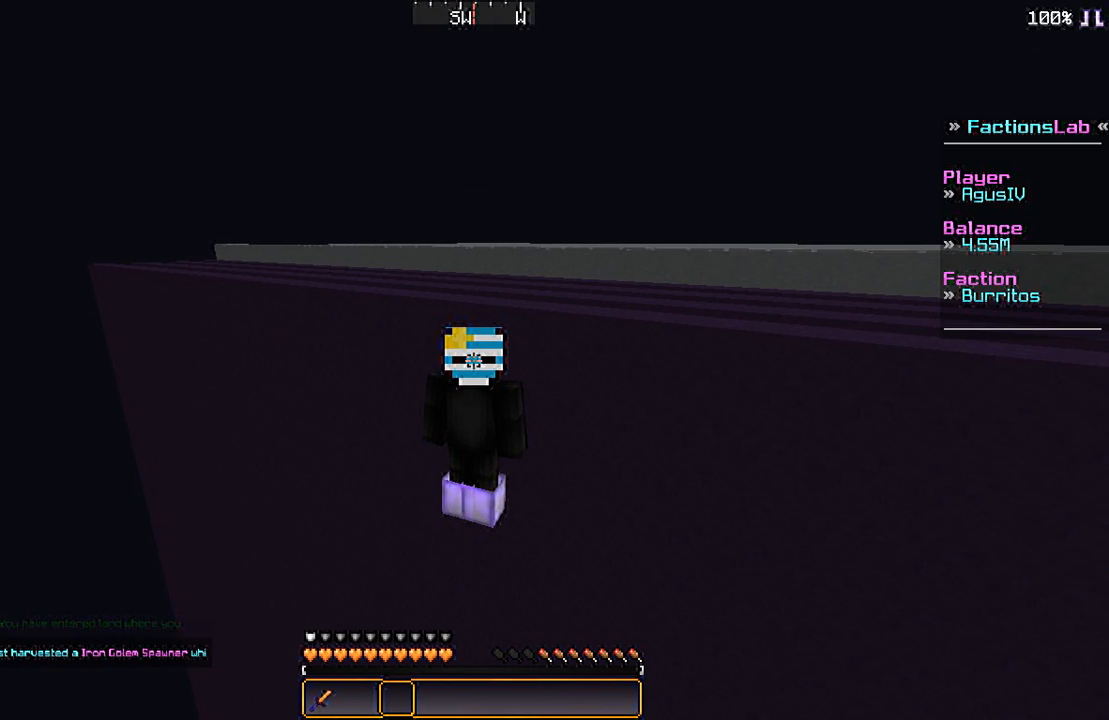
{"keys": [], "mouse": [], "events": []}
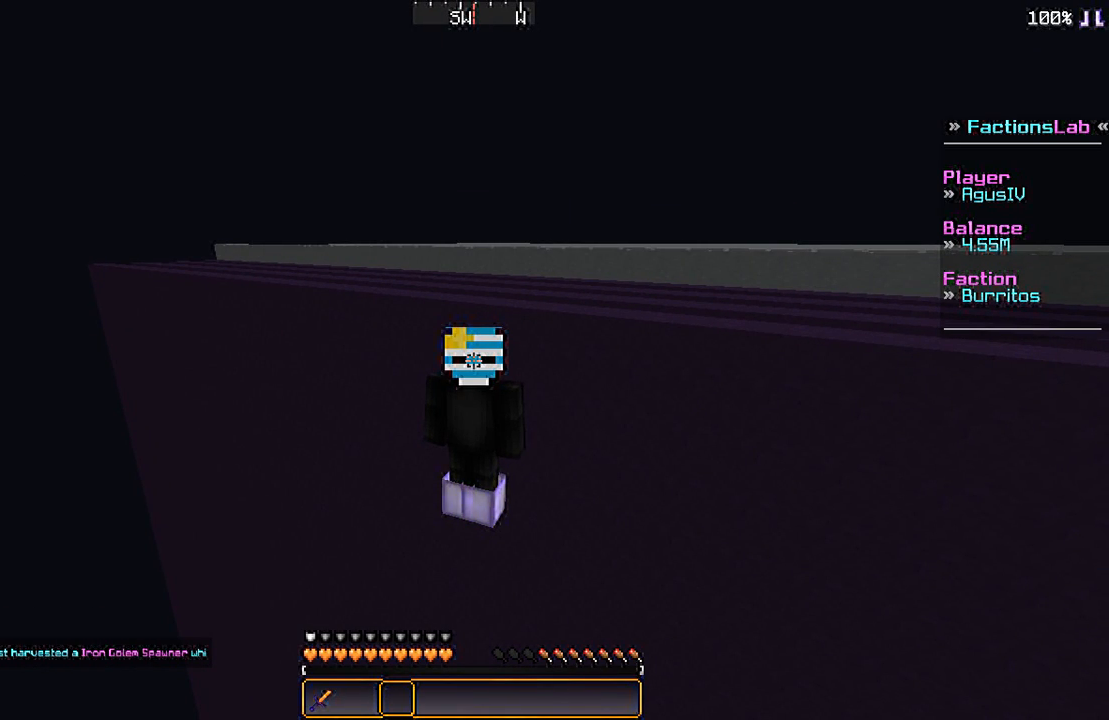
{"keys": [], "mouse": [], "events": []}
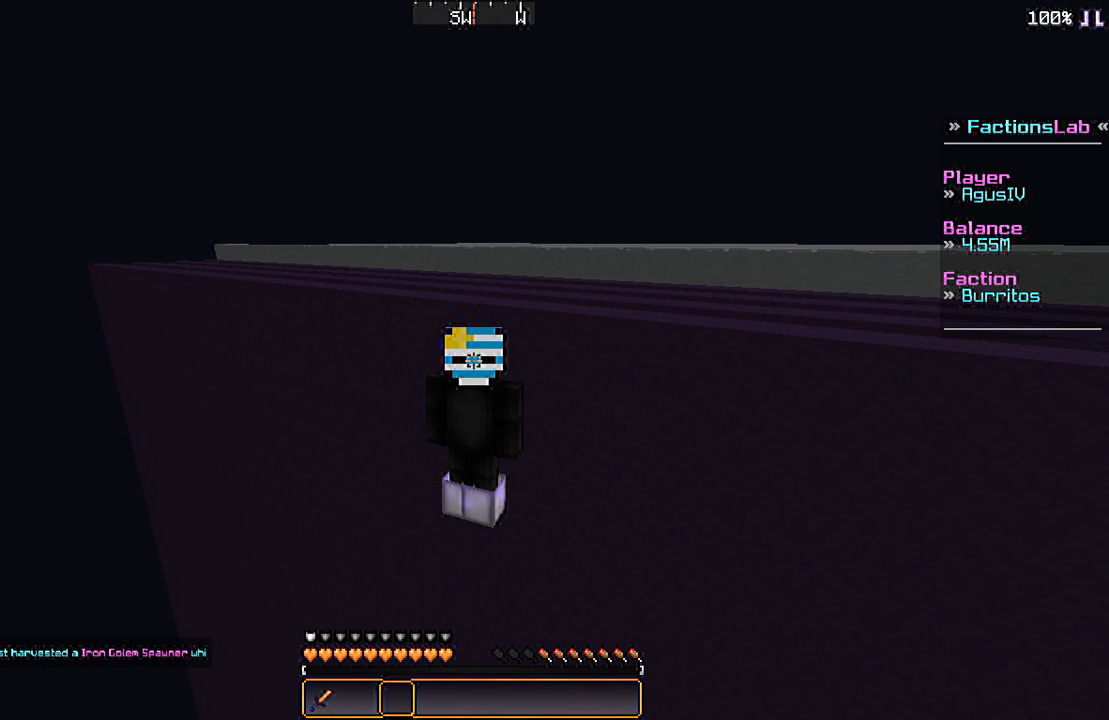
{"keys": [], "mouse": [], "events": []}
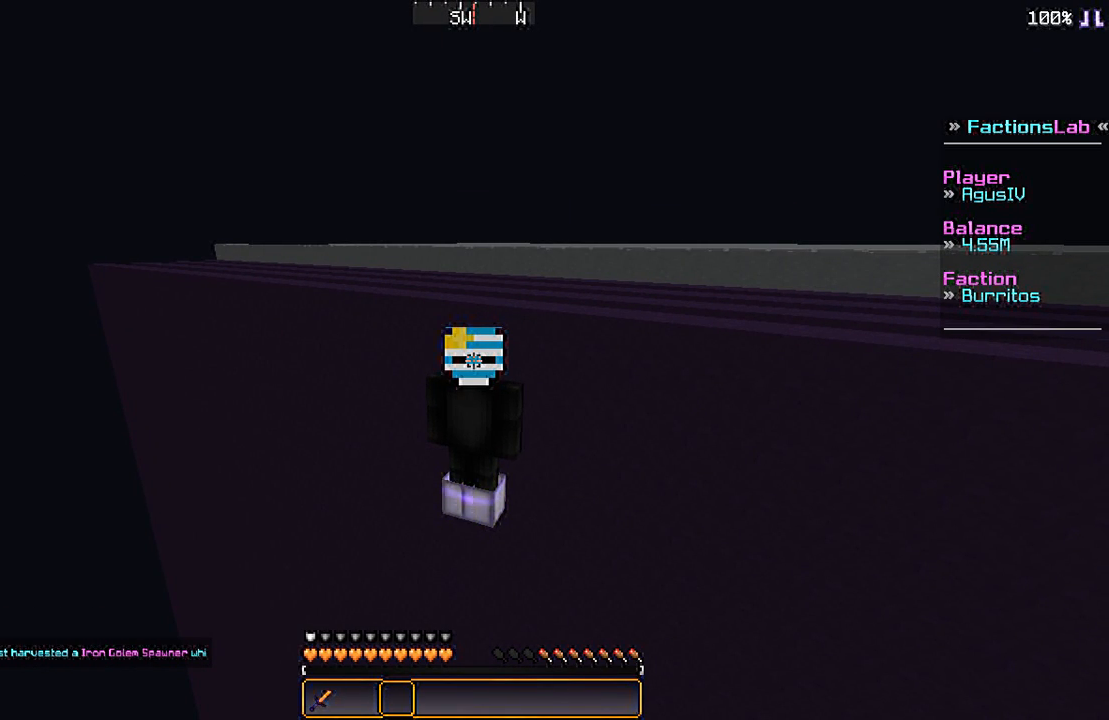
{"keys": [], "mouse": [], "events": []}
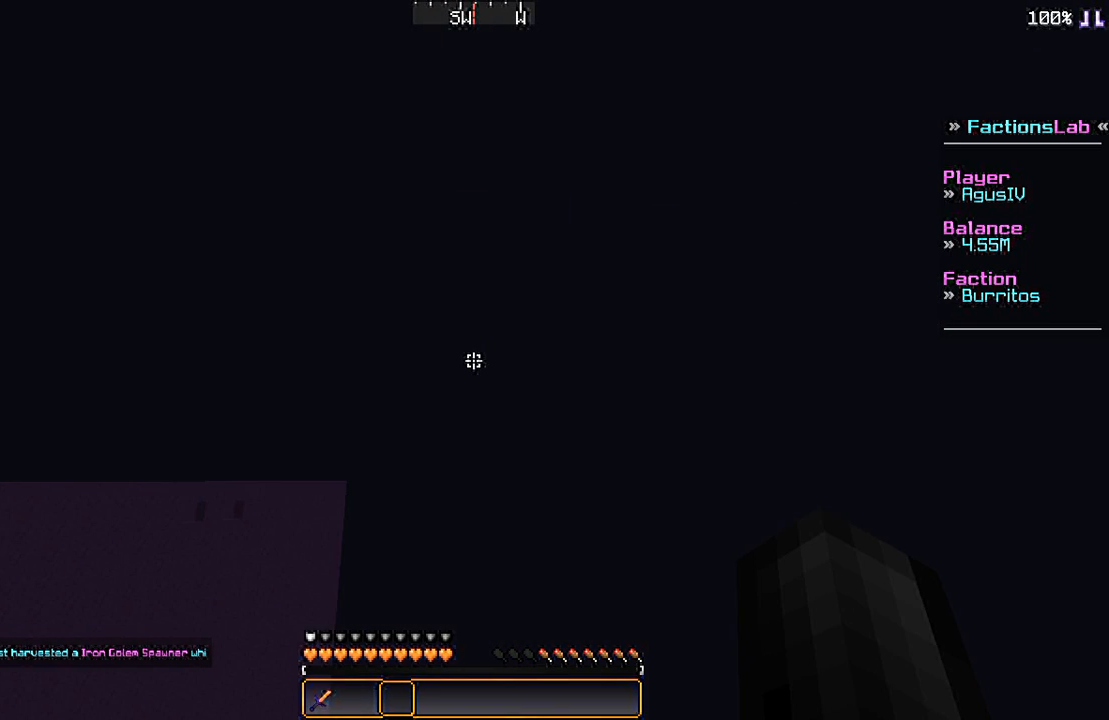
{"keys": [], "mouse": [], "events": []}
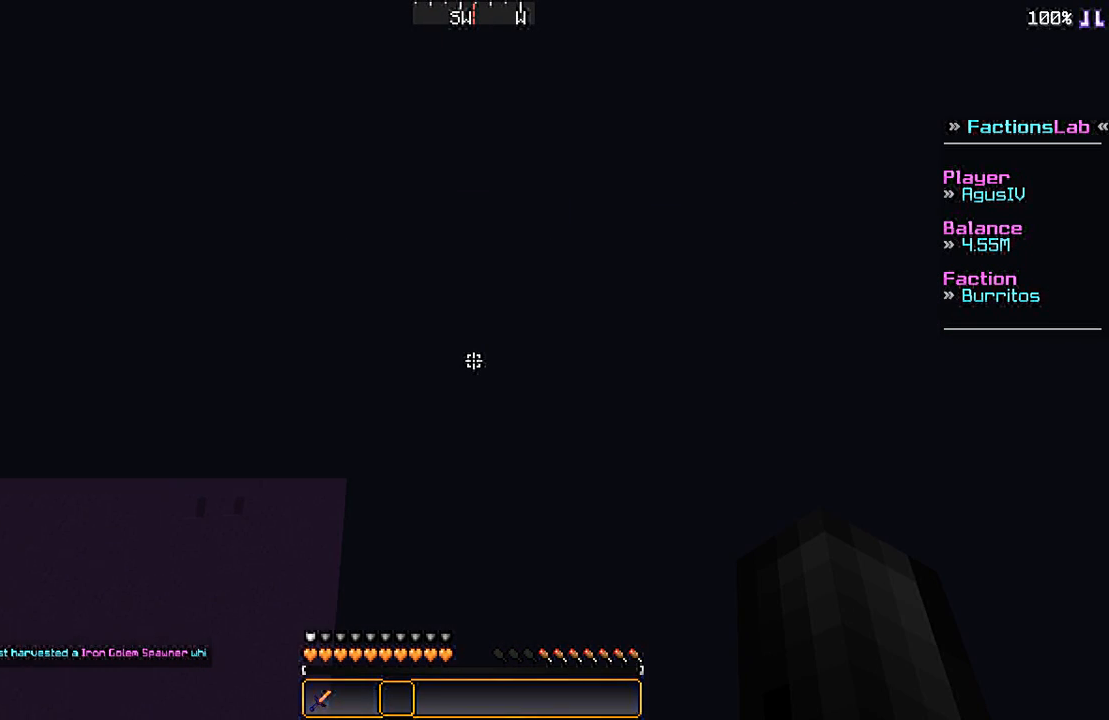
{"keys": [], "mouse": [], "events": []}
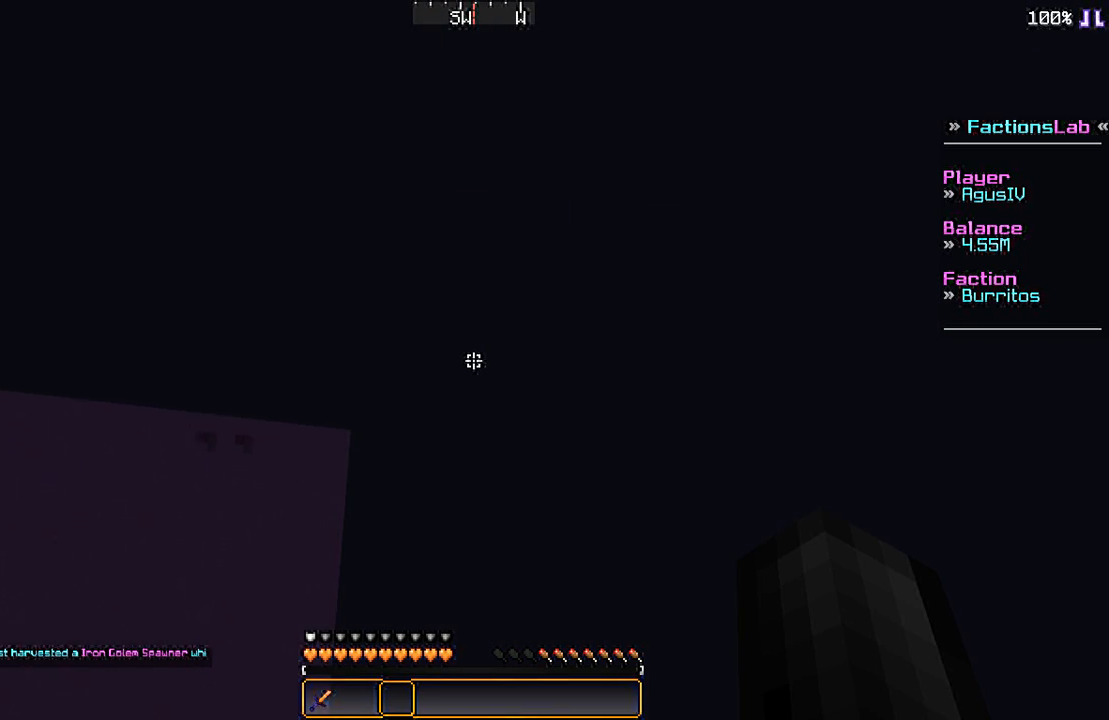
{"keys": [], "mouse": [], "events": []}
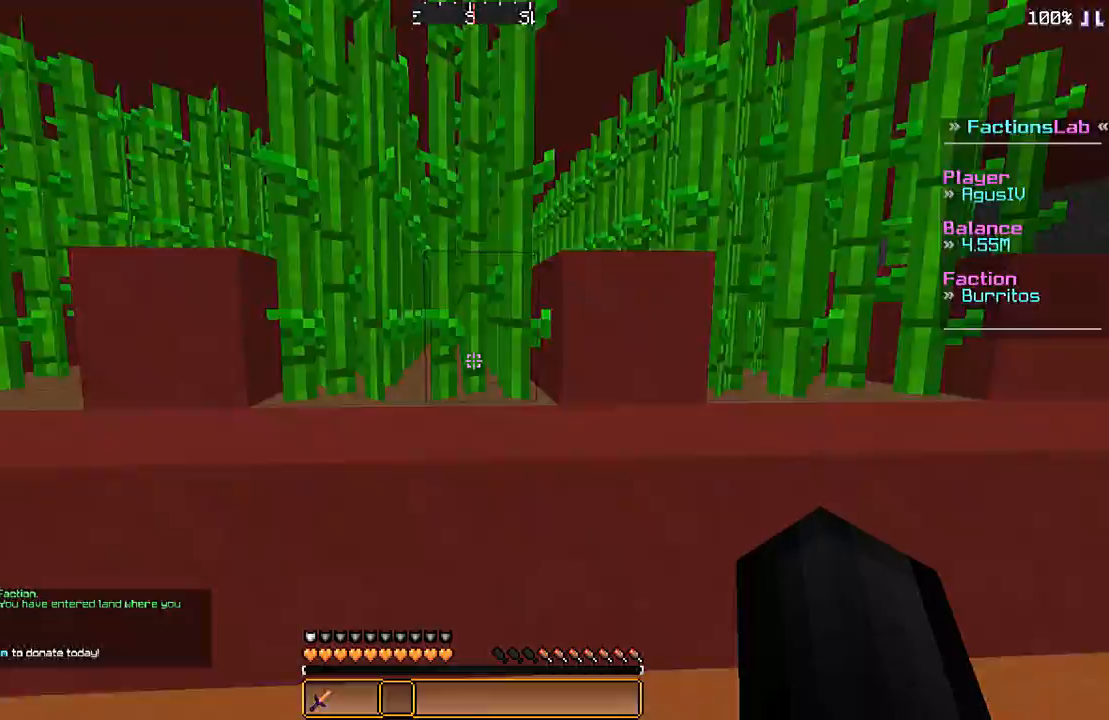
{"keys": [], "mouse": [], "events": [[333, "a", "down"], [433, "a", "up"]]}
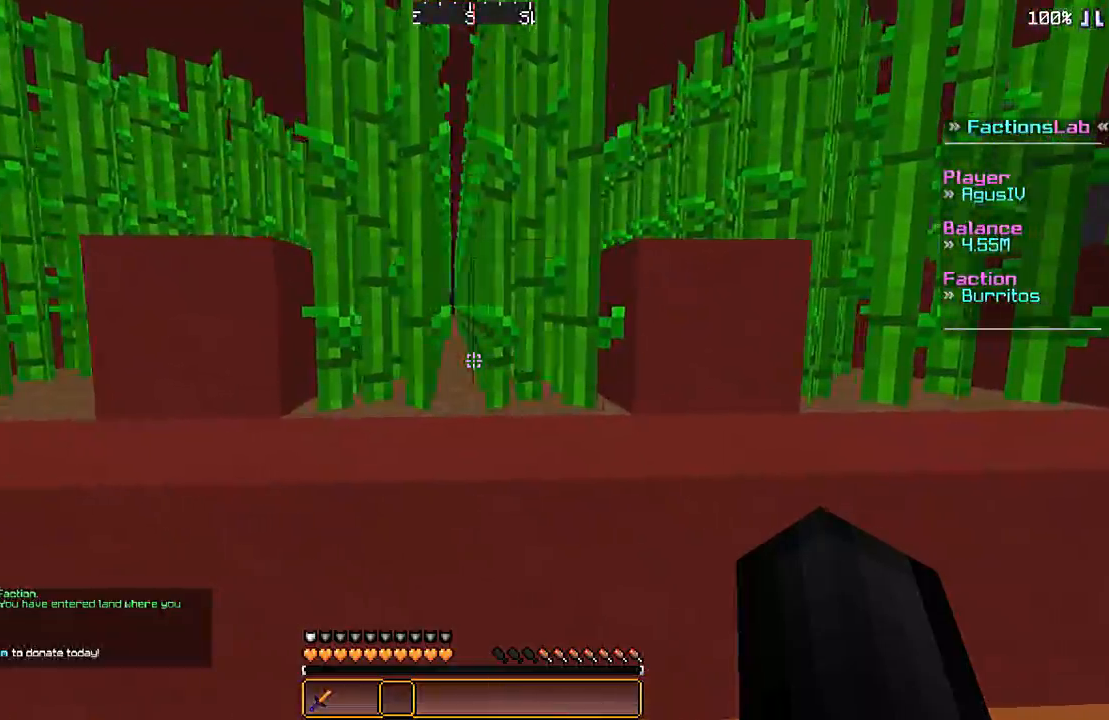
{"keys": [], "mouse": [], "events": [[33, "space", "down"], [133, "space", "up"], [200, "space", "down"], [300, "space", "up"]]}
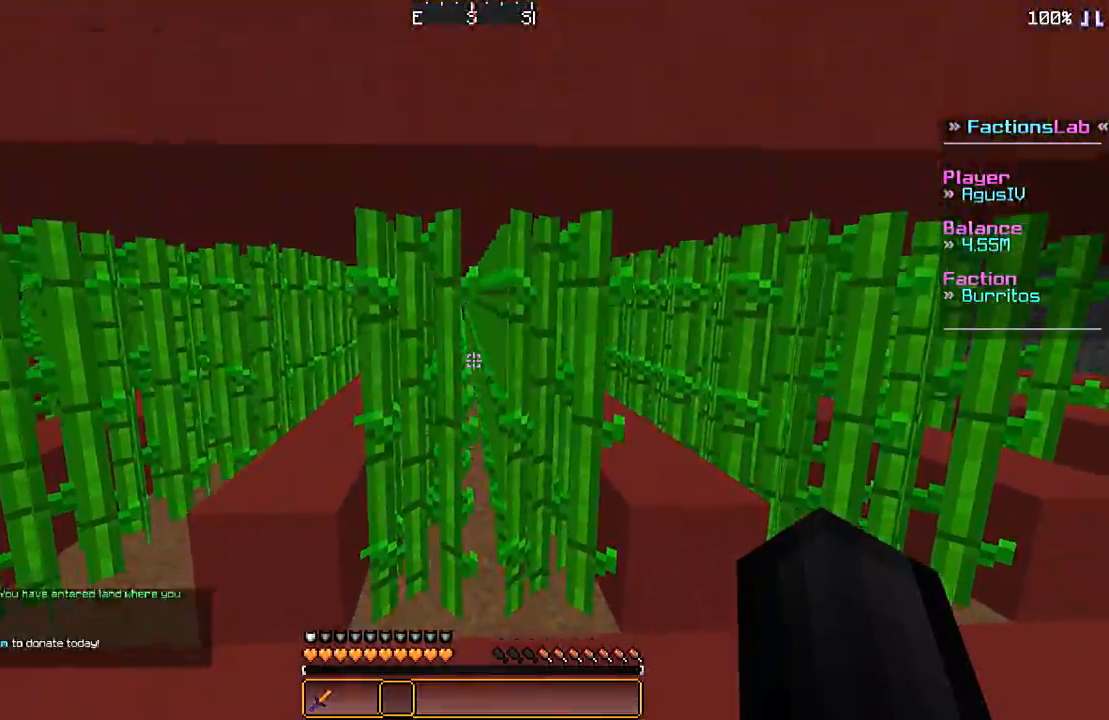
{"keys": [], "mouse": []}
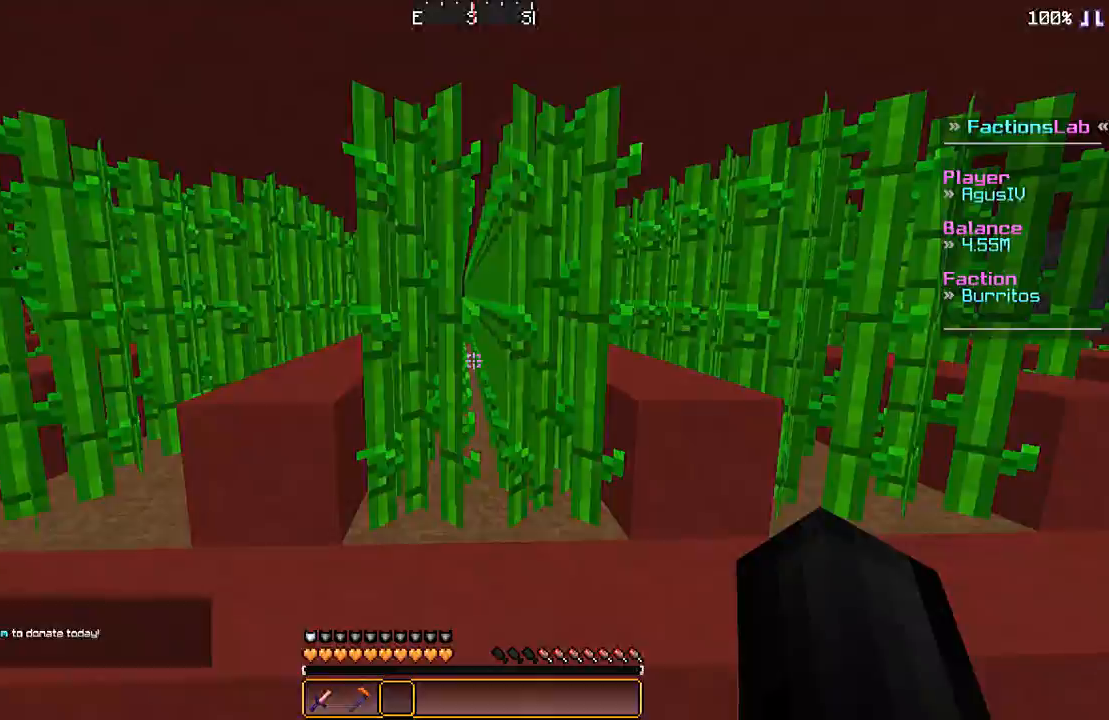
{"keys": [], "mouse": [], "events": [[433, "w", "down"], [483, "w", "up"]]}
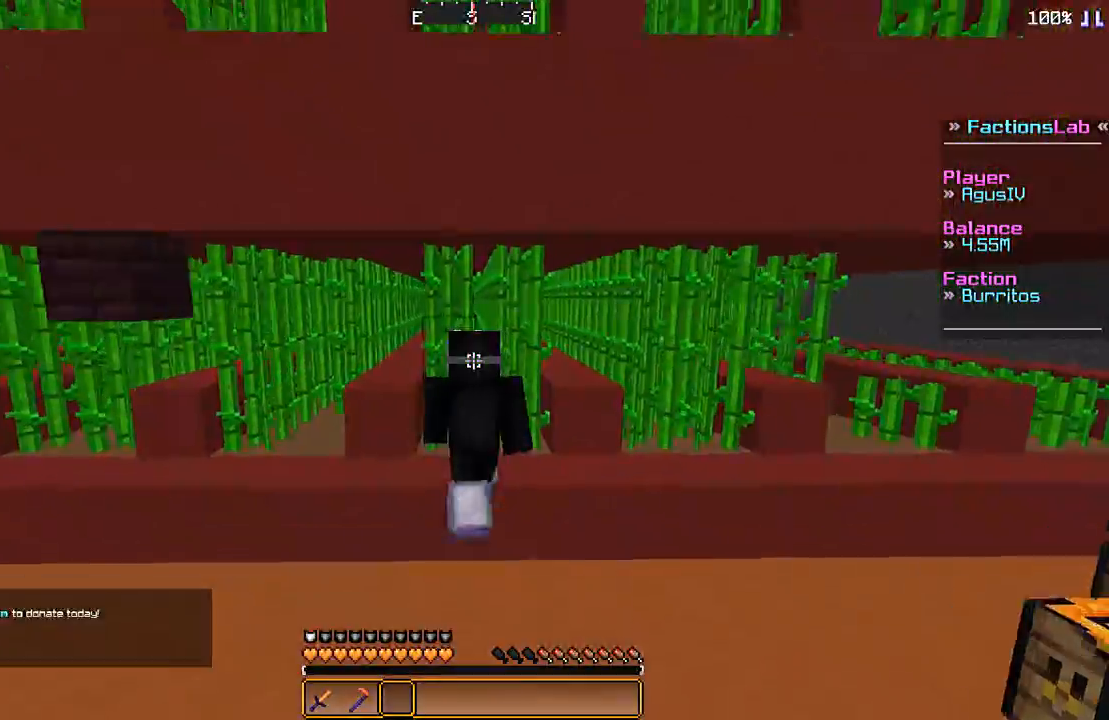
{"keys": ["a", "w"], "mouse": ["left"], "events": [[83, "a", "down"], [100, "w", "down"], [117, "a", "up"], [133, "w", "up"], [183, "d", "down"], [200, "d", "up"], [300, "a", "down"], [333, "a", "up"], [333, "mouse_left", "down"], [367, "a", "down"], [367, "w", "down"], [450, "a", "up"], [483, "a", "down"]]}
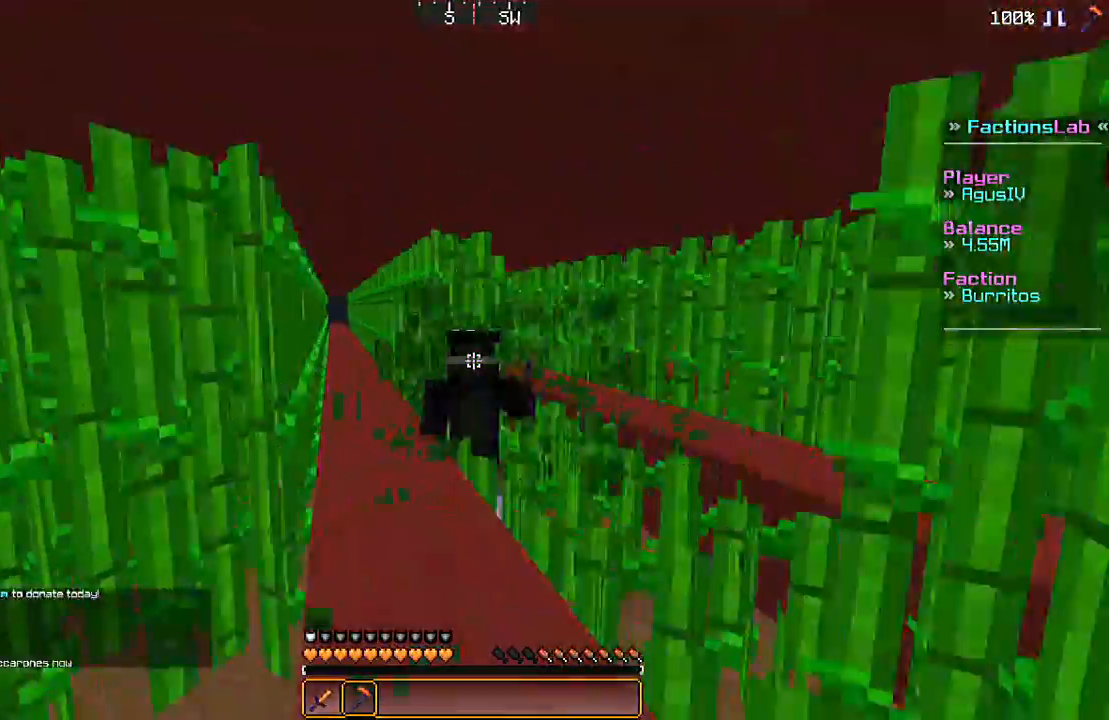
{"keys": ["a", "w"], "mouse": [], "events": [[267, "a", "up"], [267, "d", "down"], [283, "w", "up"], [300, "mouse_left", "up"], [317, "d", "up"], [350, "d", "down"], [383, "d", "up"], [400, "a", "down"], [417, "w", "down"]]}
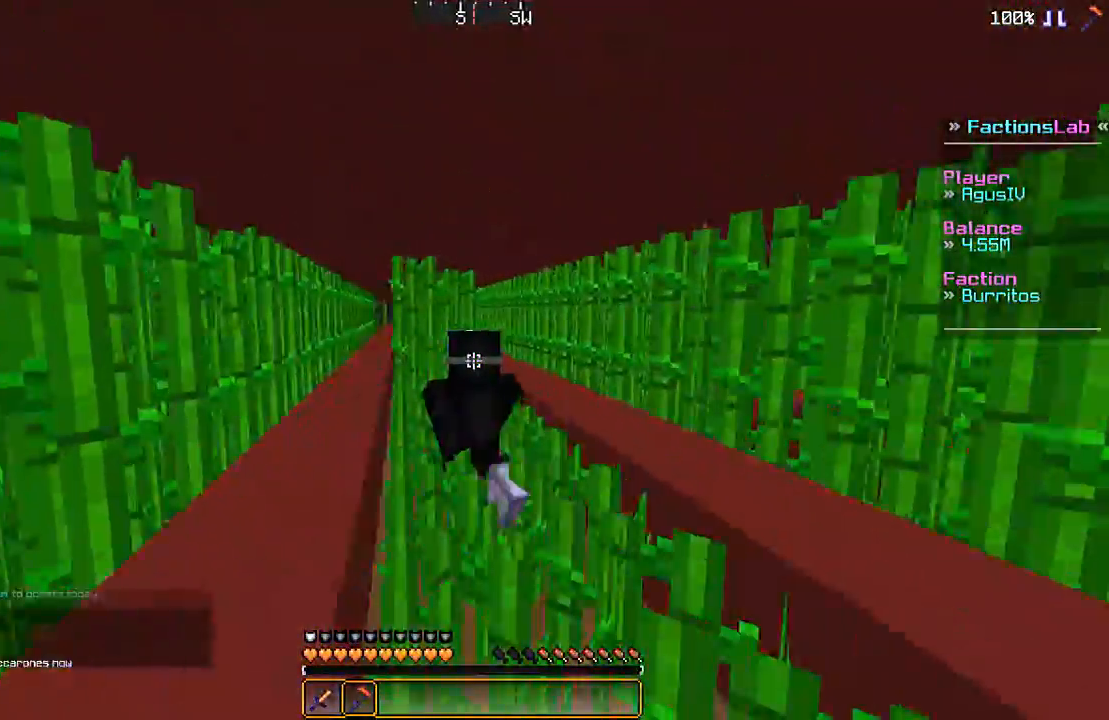
{"keys": ["a", "w"], "mouse": ["left"], "events": [[67, "mouse_left", "down"]]}
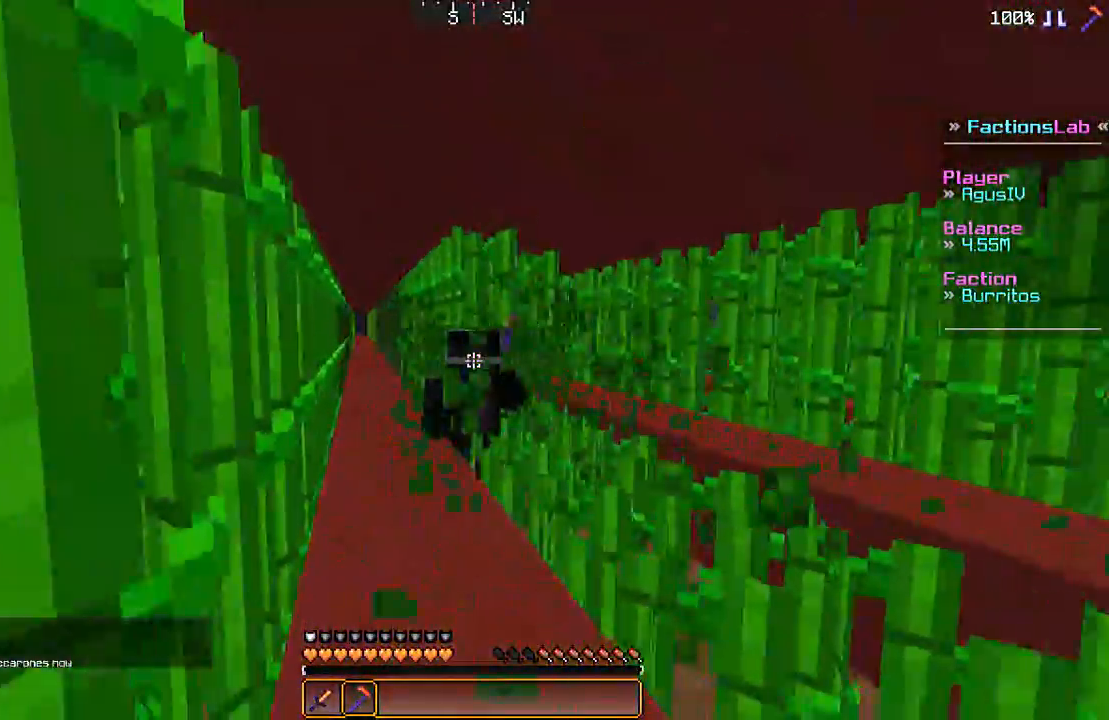
{"keys": ["a", "w"], "mouse": ["left"], "events": [[100, "mouse_right", "down"], [117, "mouse_right", "up"]]}
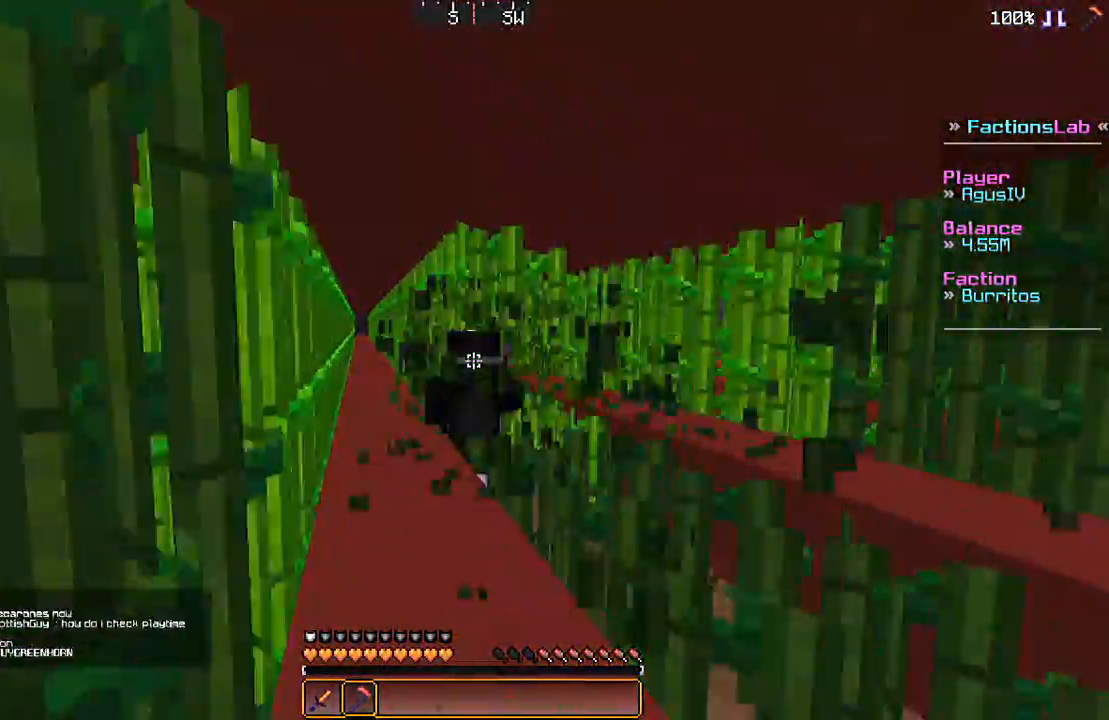
{"keys": ["a", "w"], "mouse": ["left"], "events": []}
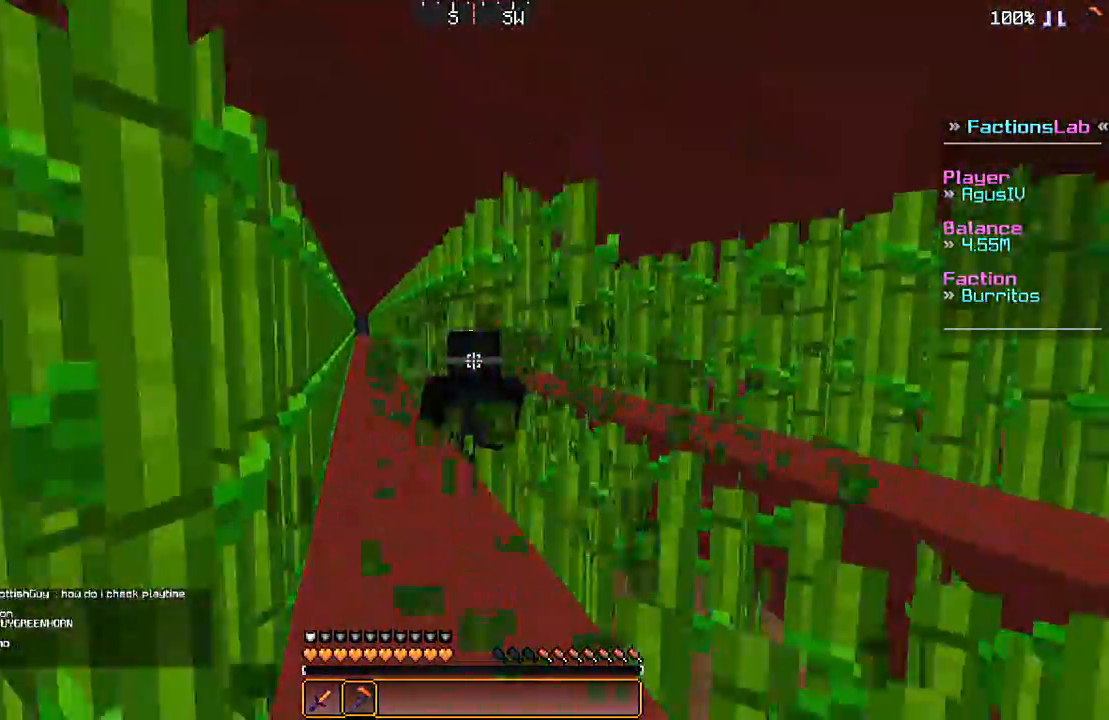
{"keys": ["a", "w"], "mouse": ["left"], "events": []}
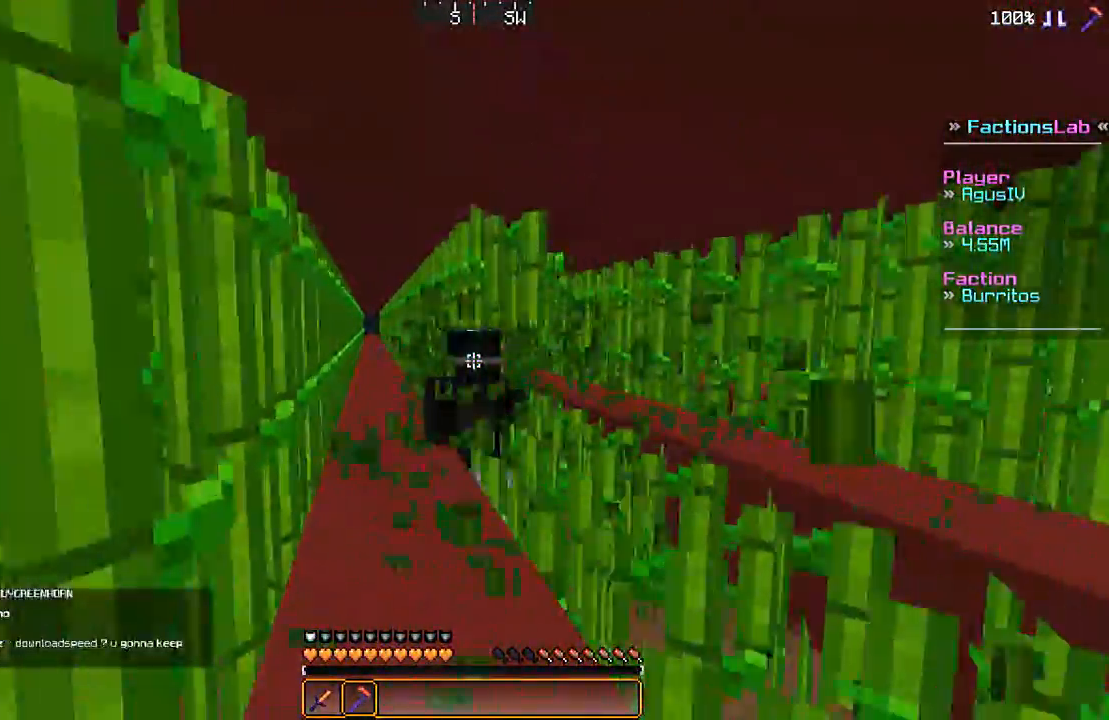
{"keys": ["a", "w"], "mouse": ["left"], "events": []}
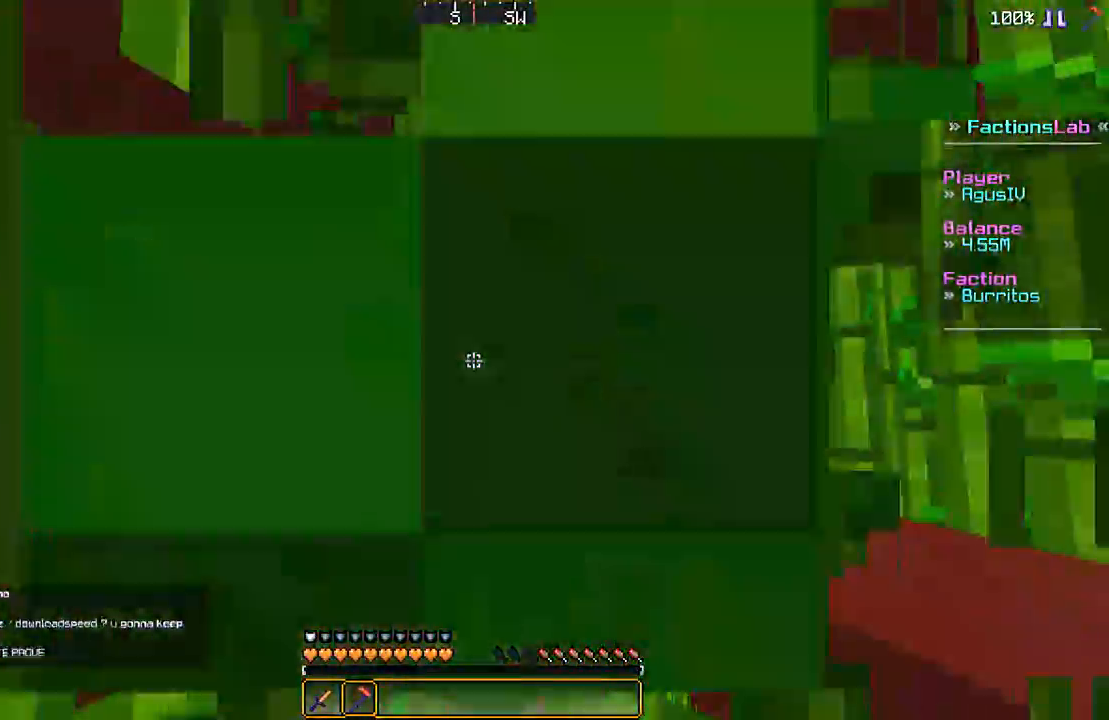
{"keys": ["a", "w"], "mouse": ["left"], "events": []}
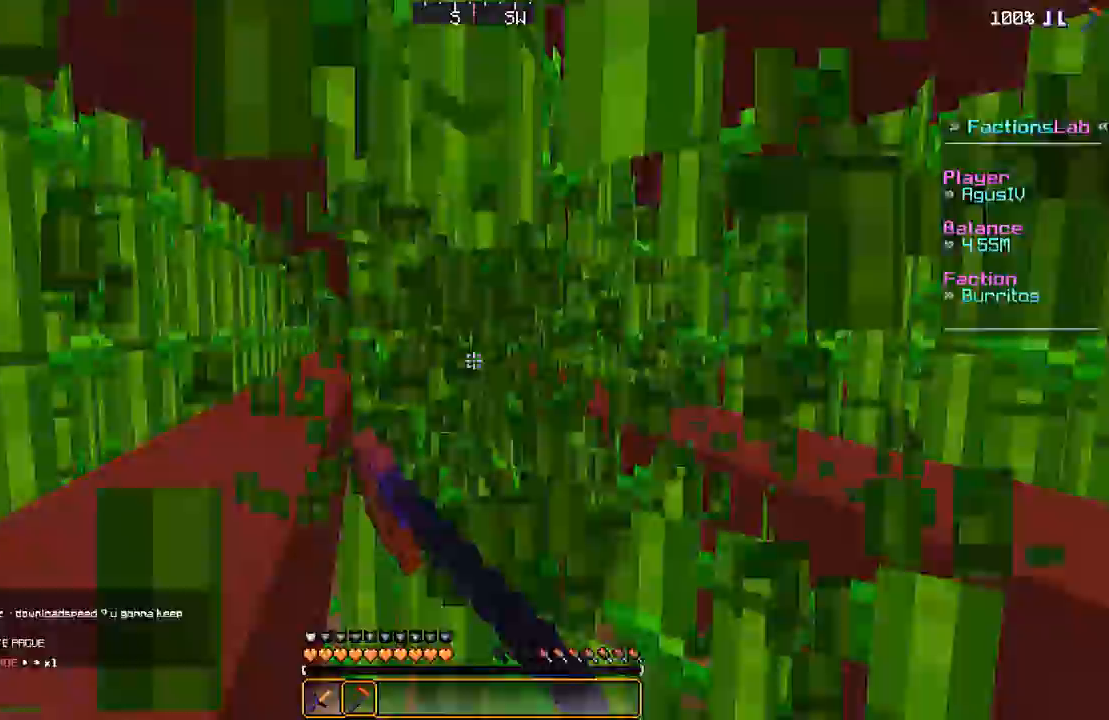
{"keys": ["a", "w"], "mouse": ["left"], "events": []}